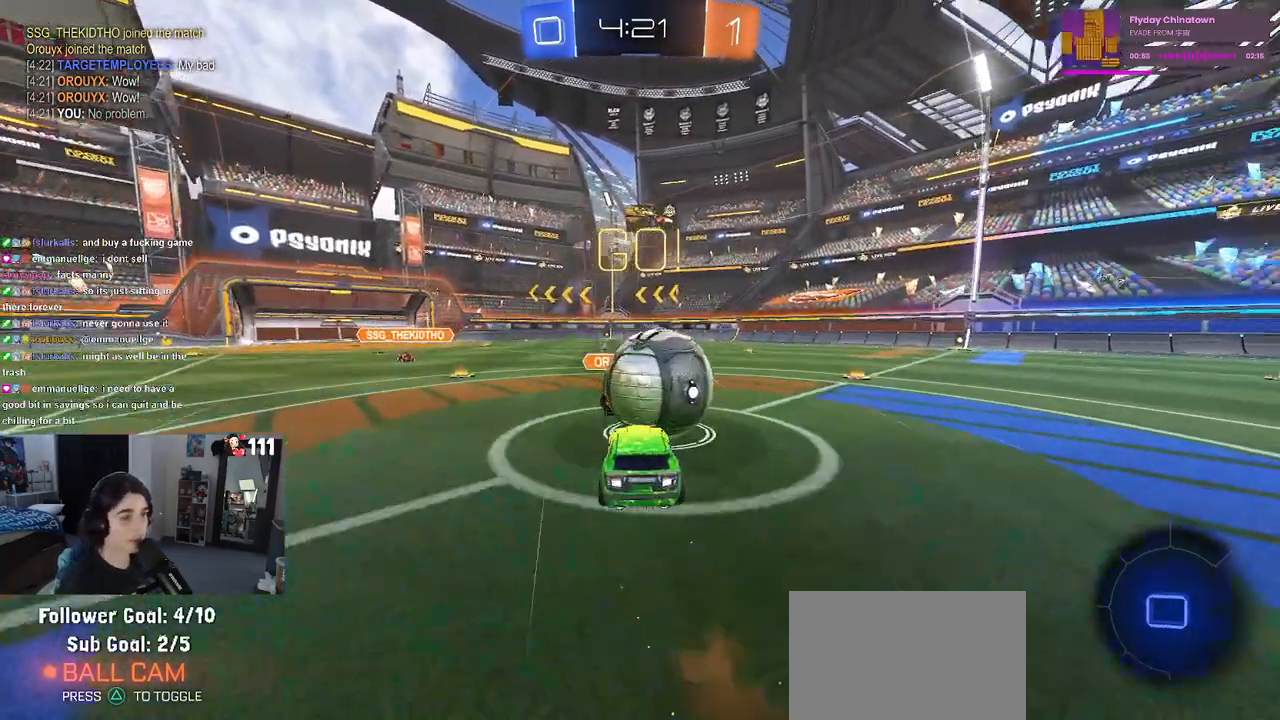
Gameplay with a controller (PlayStation layout); each line is a JSON object with the inputs held at the frame after it. "events" lists button and stick changes between this image and that frame as [ms after this image, input, new state], when the widget could be followed in between.
{"buttons": ["SQUARE", "R2"], "left_stick": "right", "right_stick": "center", "events": [[33, "CROSS", "down"], [100, "SQUARE", "down"], [150, "CROSS", "up"]]}
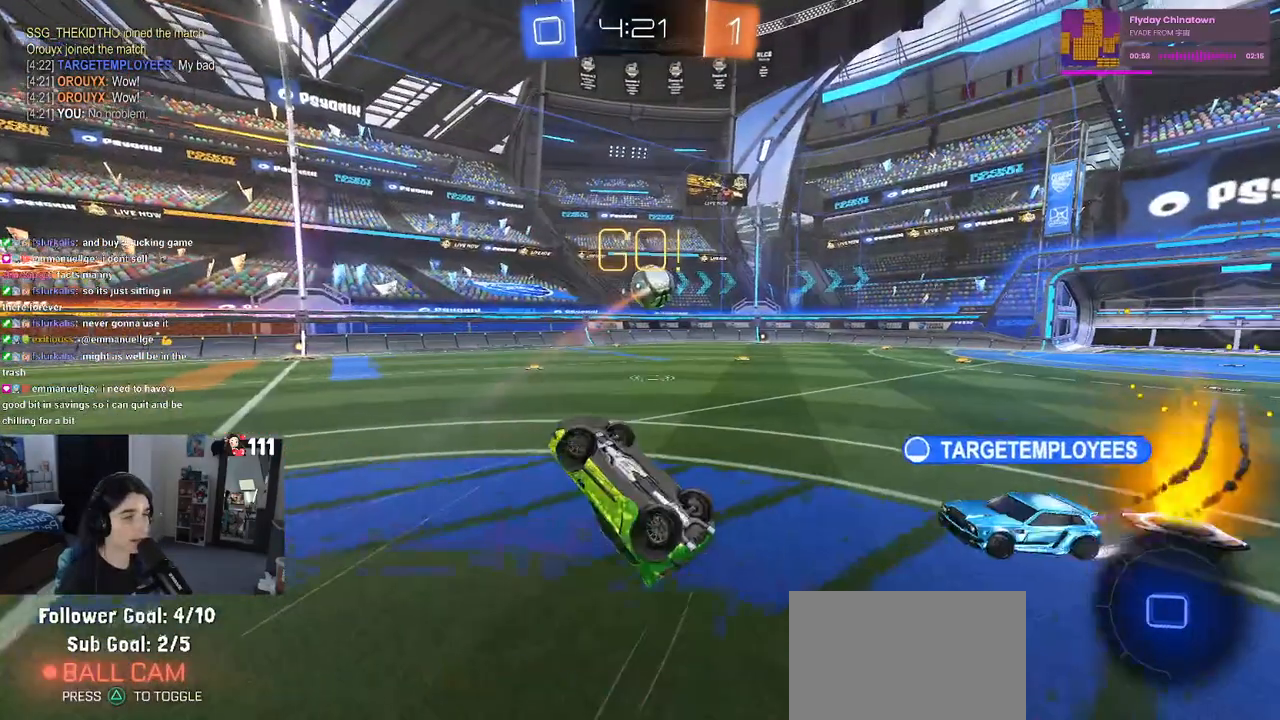
{"buttons": ["R2"], "left_stick": "up-right", "right_stick": "center", "events": [[133, "left_stick", "up-right"], [233, "SQUARE", "up"]]}
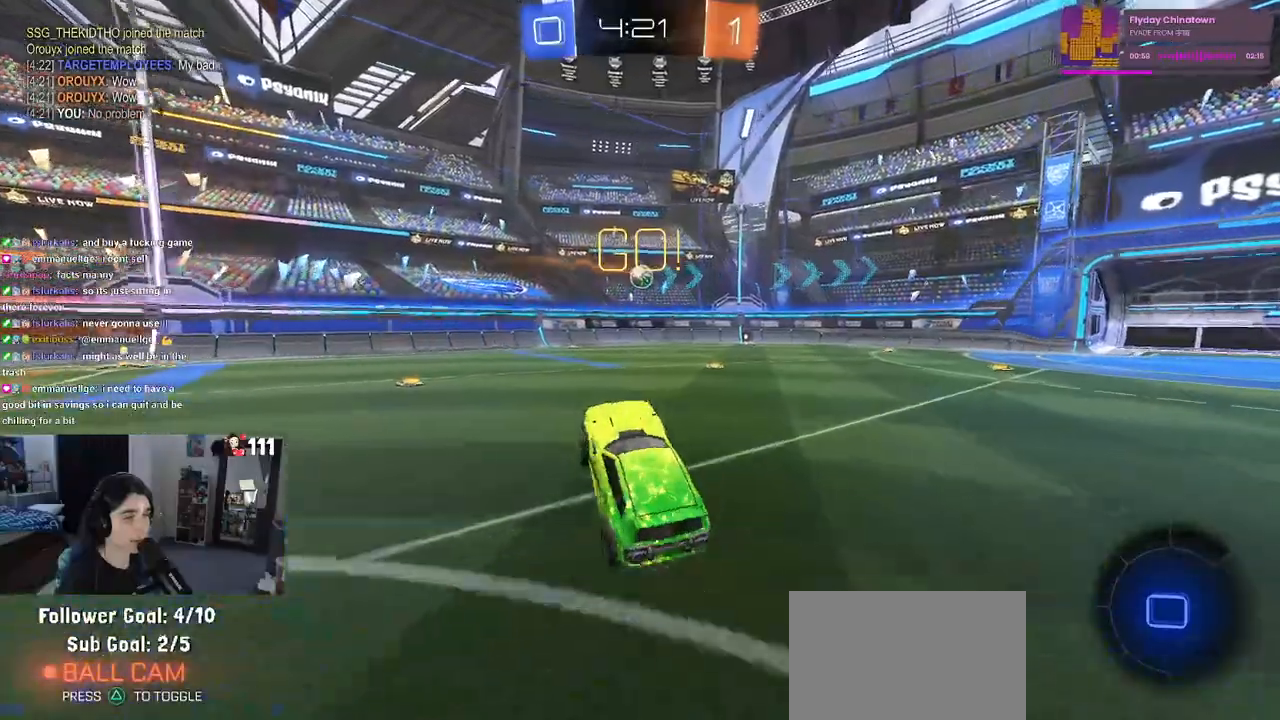
{"buttons": ["R2"], "left_stick": "right", "right_stick": "center", "events": [[117, "left_stick", "center"], [183, "left_stick", "right"]]}
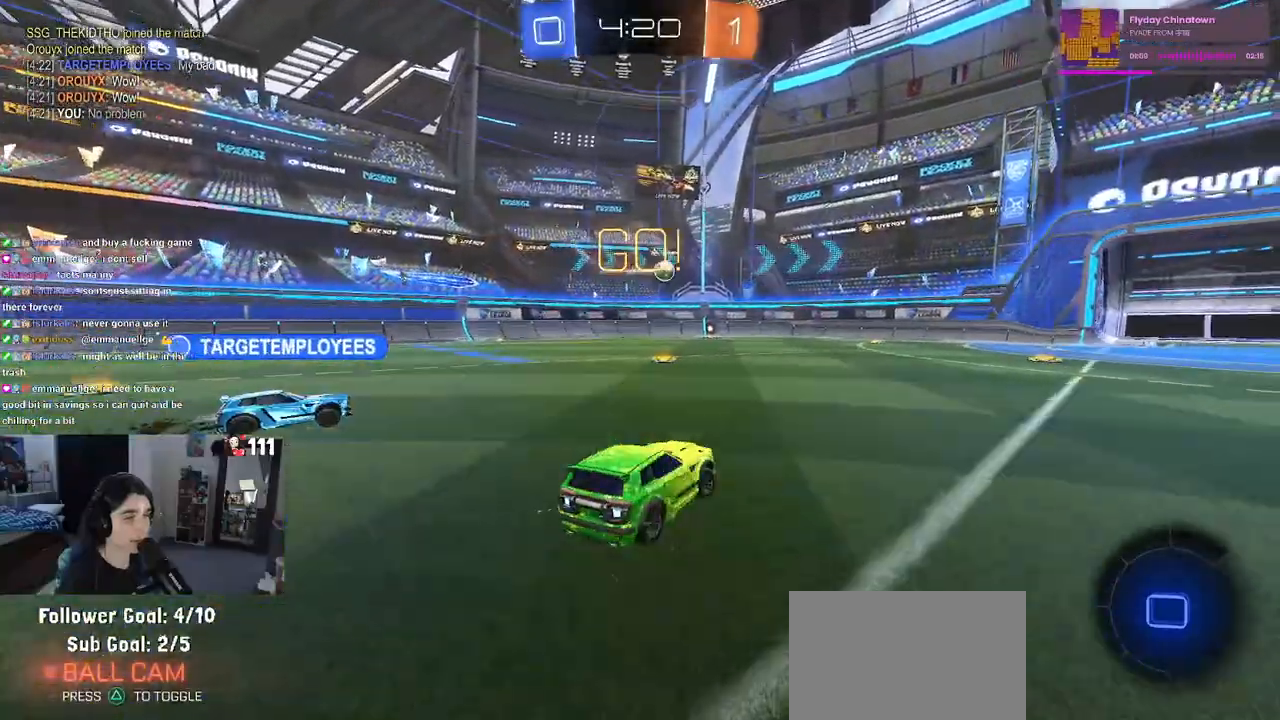
{"buttons": ["R2"], "left_stick": "center", "right_stick": "center", "events": [[250, "left_stick", "center"]]}
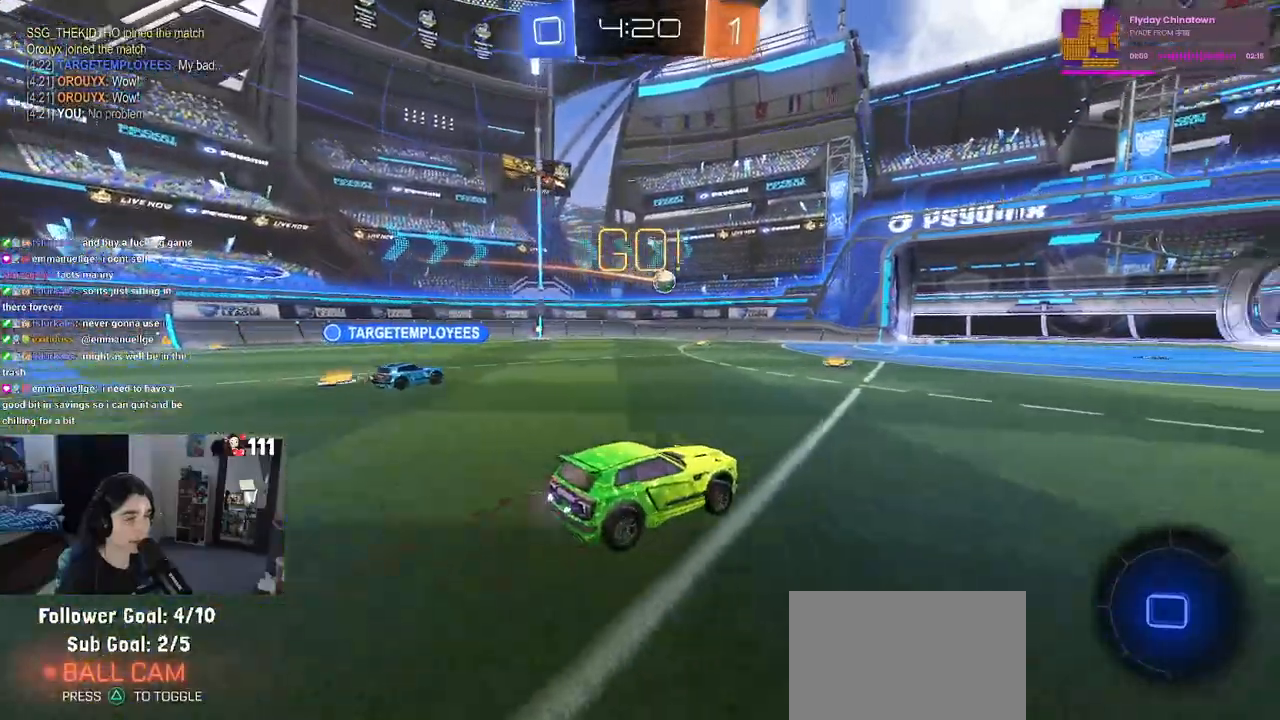
{"buttons": ["R2"], "left_stick": "center", "right_stick": "center", "events": [[17, "left_stick", "left"], [200, "left_stick", "center"]]}
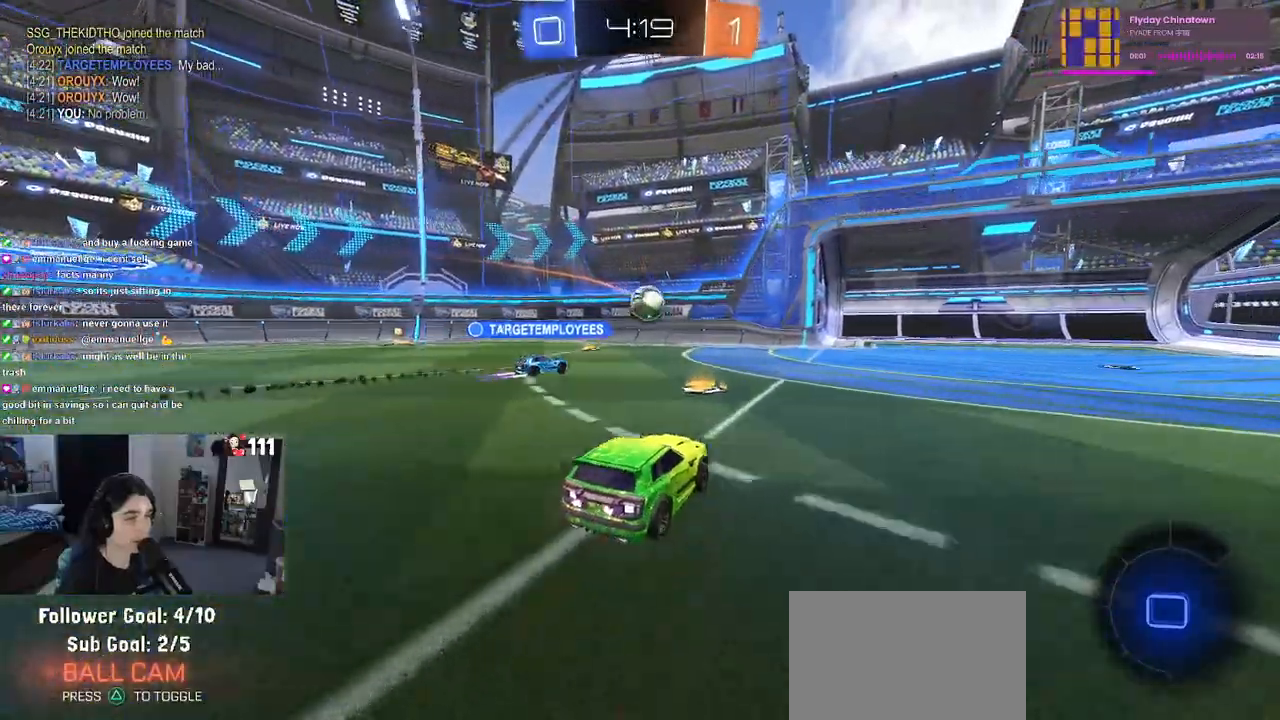
{"buttons": ["R2"], "left_stick": "left", "right_stick": "center", "events": [[17, "left_stick", "left"], [117, "left_stick", "center"], [283, "left_stick", "left"]]}
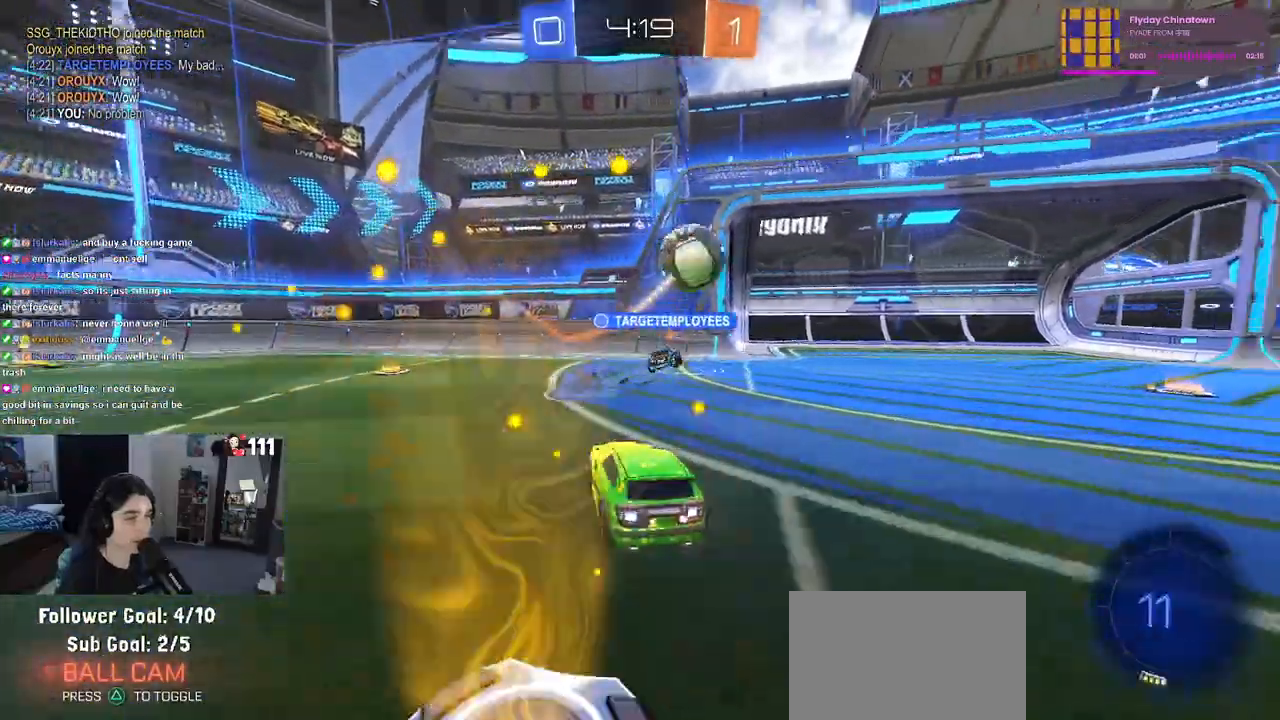
{"buttons": ["TRIANGLE", "R1", "R2"], "left_stick": "center", "right_stick": "center", "events": [[200, "left_stick", "center"], [383, "R1", "down"], [400, "TRIANGLE", "down"], [400, "left_stick", "left"], [500, "left_stick", "center"]]}
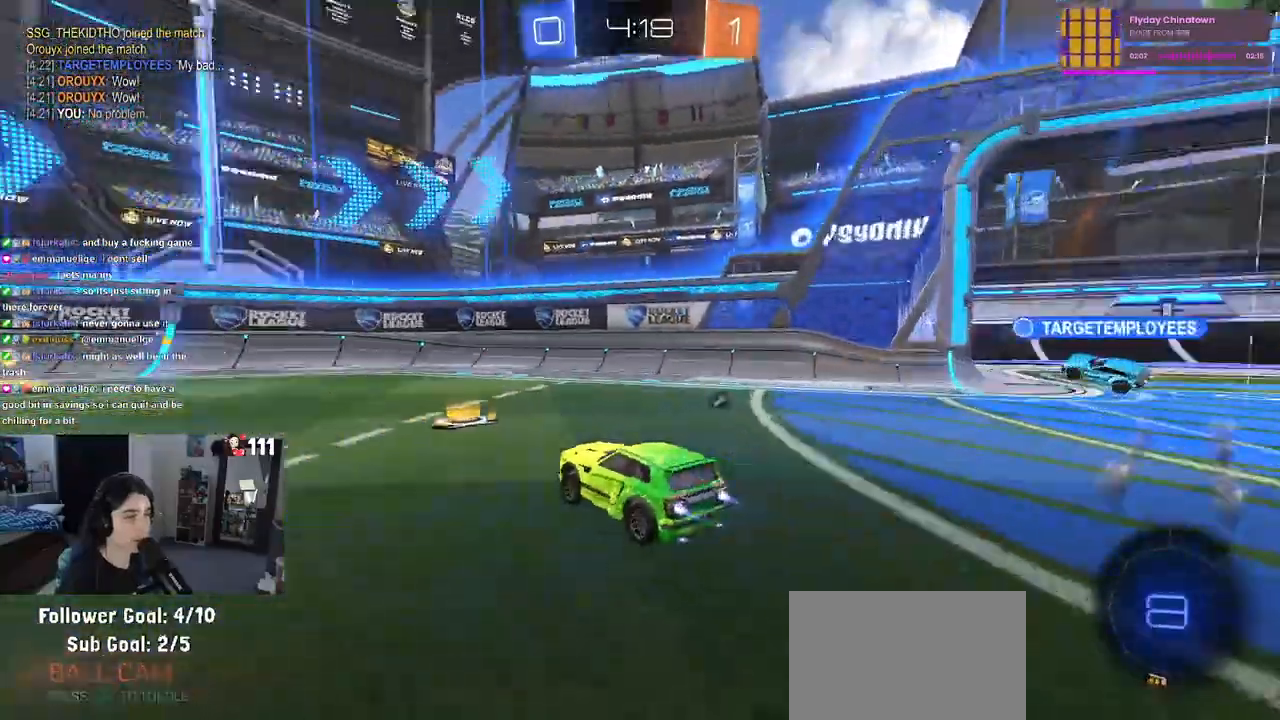
{"buttons": ["R1", "R2"], "left_stick": "left", "right_stick": "center", "events": [[33, "TRIANGLE", "up"], [100, "left_stick", "left"], [367, "TRIANGLE", "down"], [467, "TRIANGLE", "up"]]}
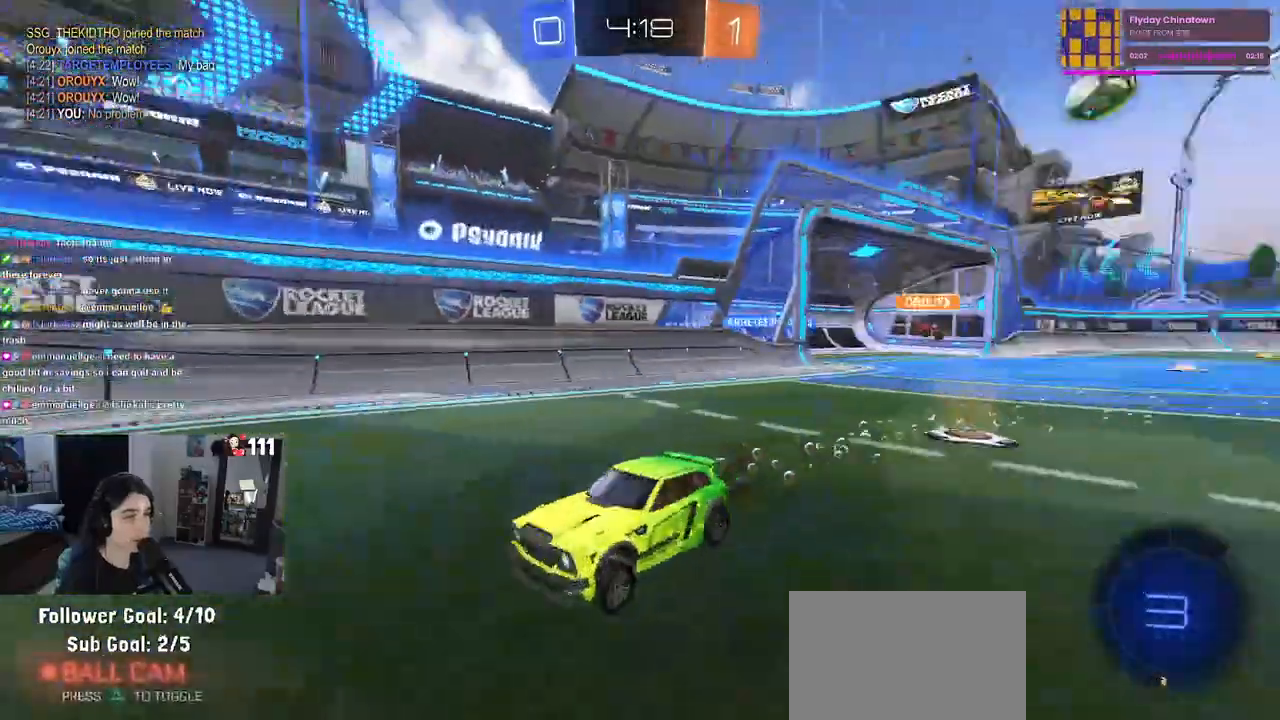
{"buttons": ["R2"], "left_stick": "right", "right_stick": "center", "events": [[67, "left_stick", "right"], [167, "R1", "up"], [200, "SQUARE", "down"], [350, "SQUARE", "up"]]}
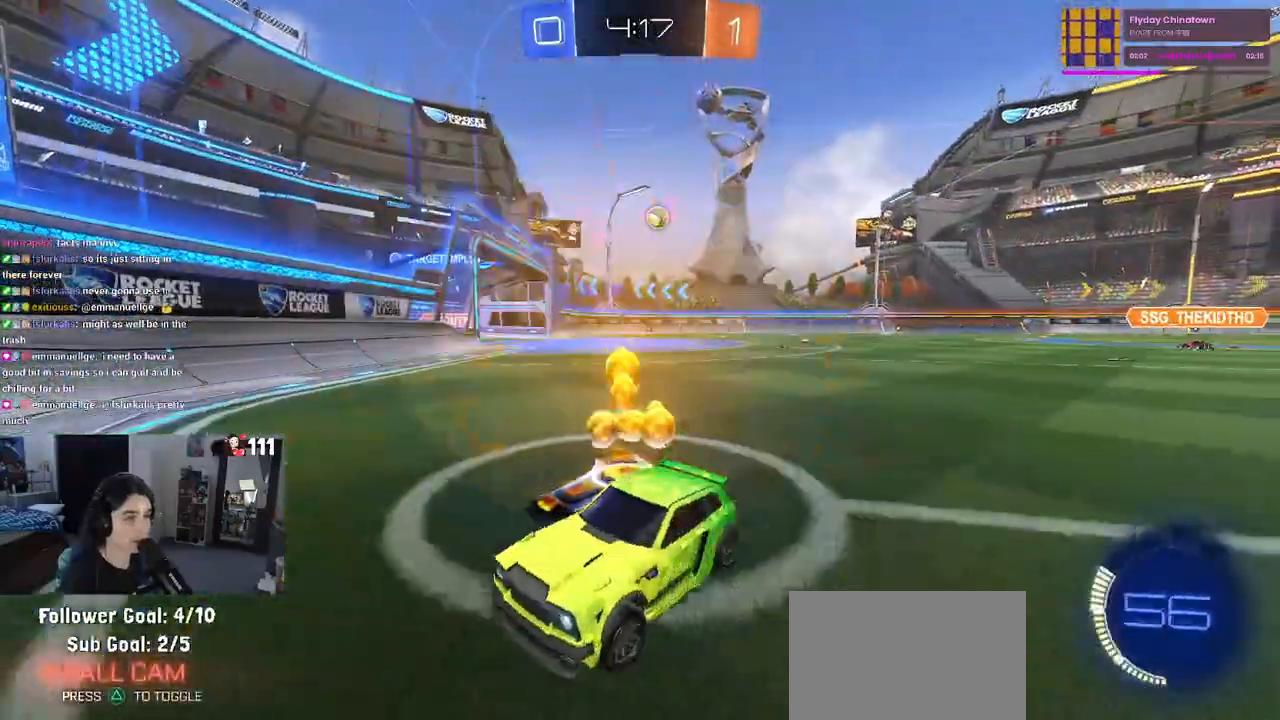
{"buttons": ["R2"], "left_stick": "right", "right_stick": "center", "events": []}
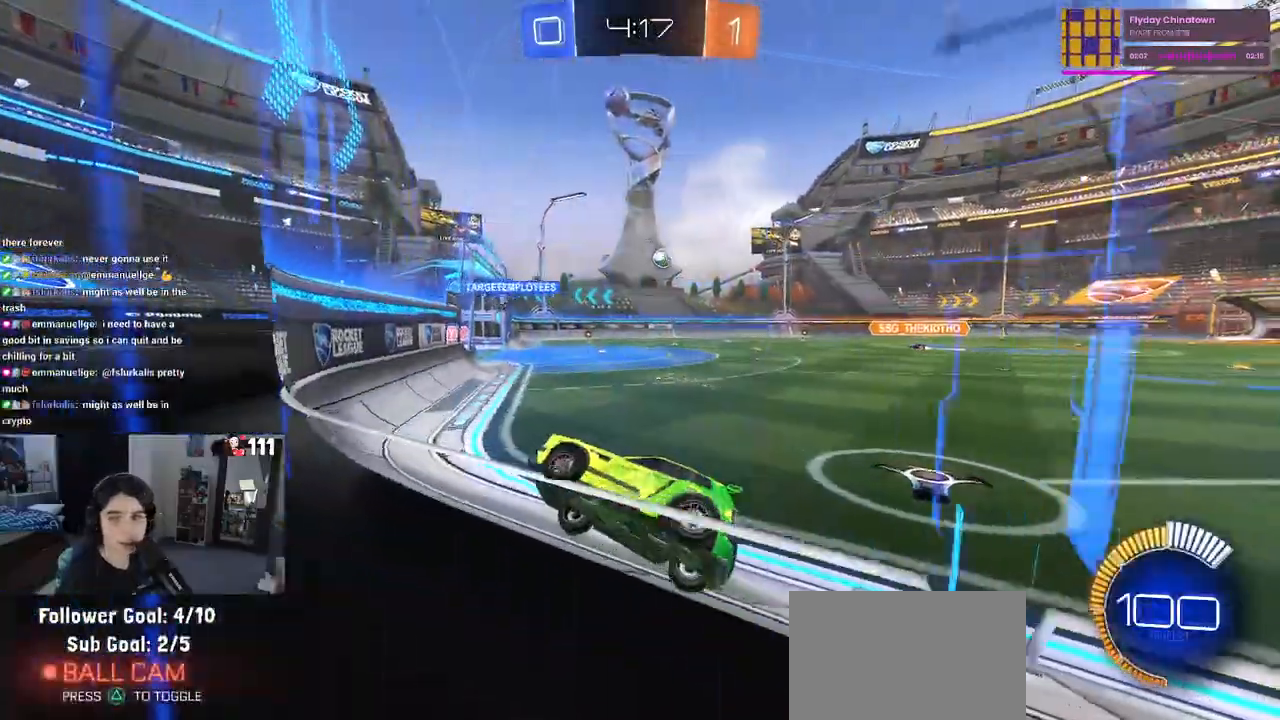
{"buttons": ["R1", "R2"], "left_stick": "center", "right_stick": "center", "events": [[300, "R1", "down"], [317, "left_stick", "center"]]}
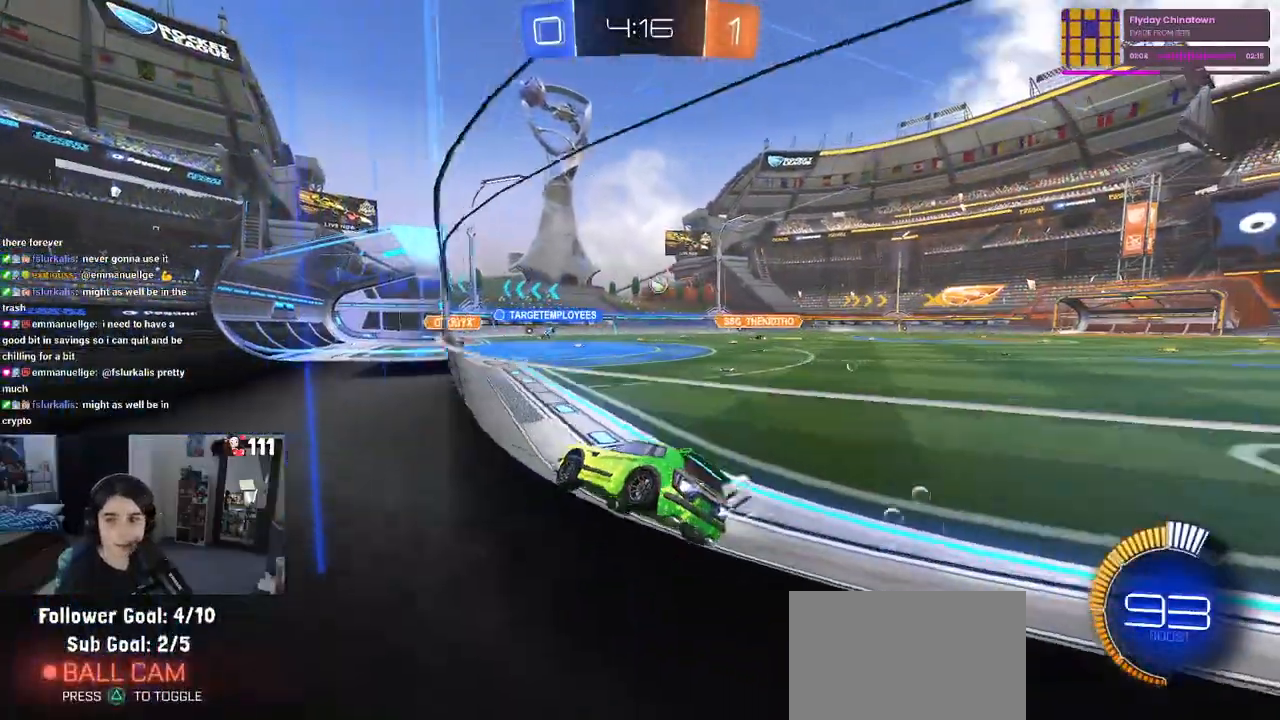
{"buttons": ["R2"], "left_stick": "right", "right_stick": "center", "events": [[50, "R1", "up"], [400, "left_stick", "right"]]}
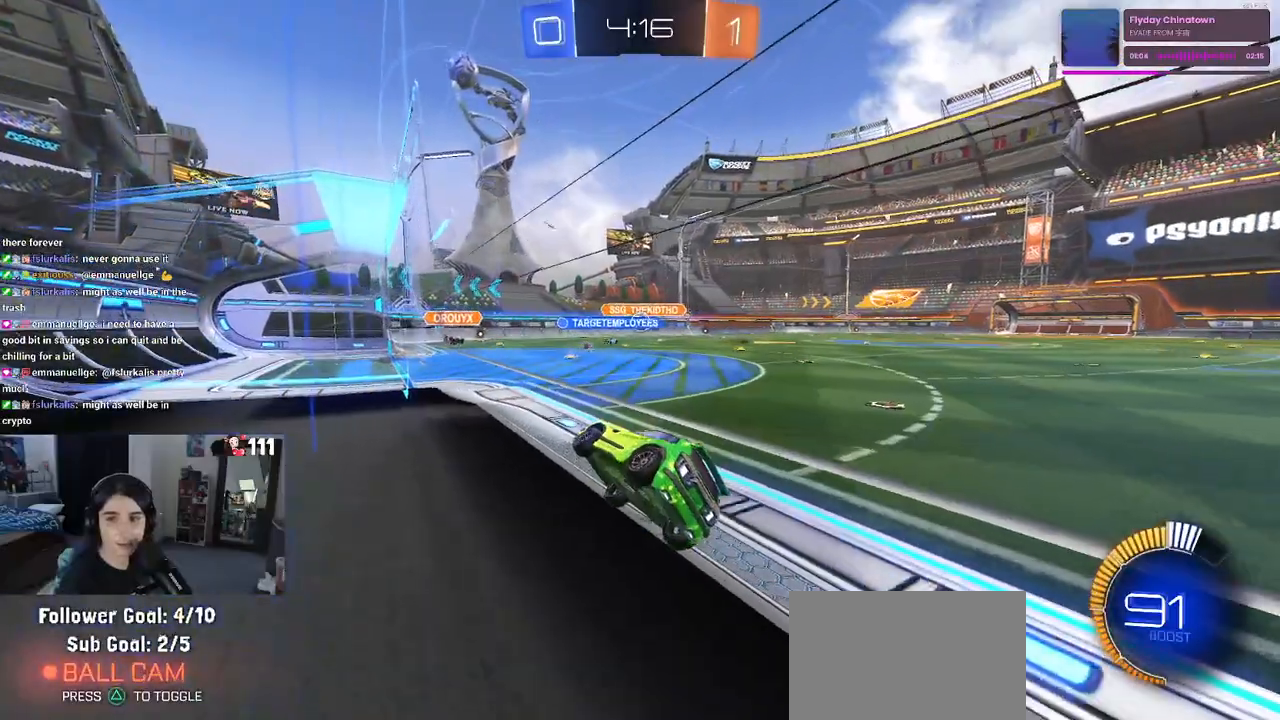
{"buttons": ["R2"], "left_stick": "center", "right_stick": "center"}
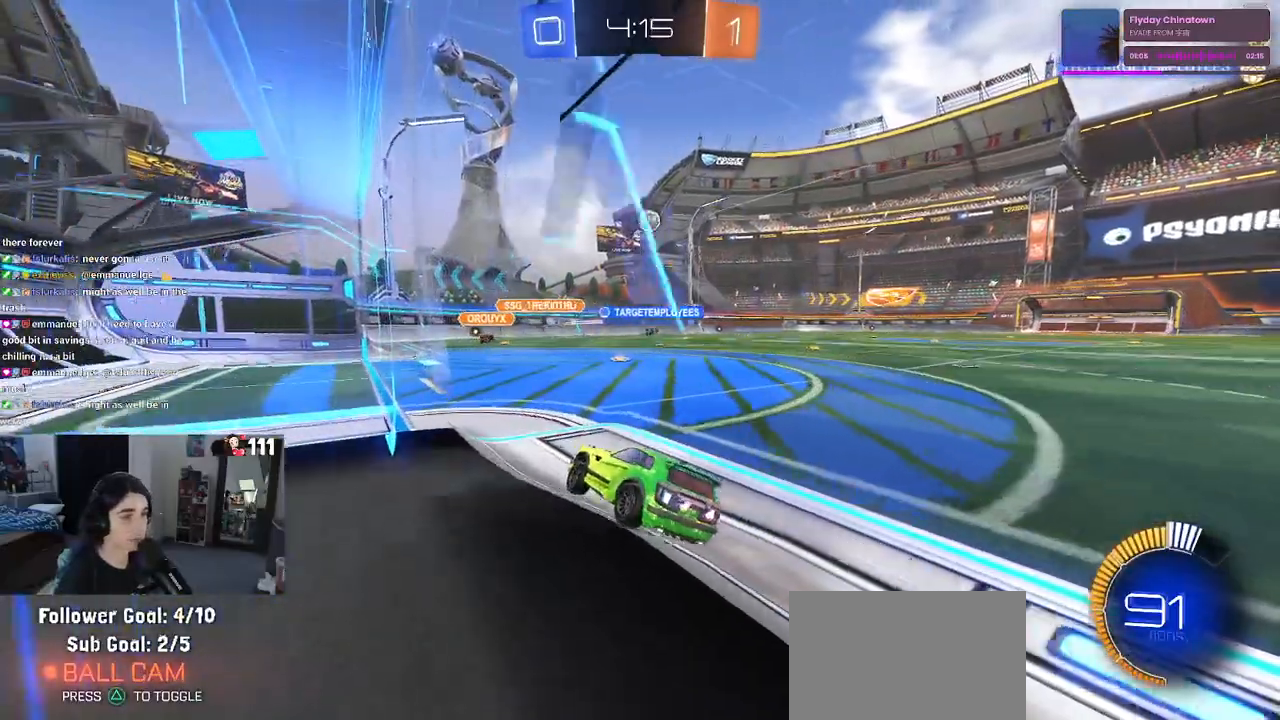
{"buttons": ["R2"], "left_stick": "center", "right_stick": "center", "events": [[167, "R2", "up"], [167, "left_stick", "right"], [233, "R2", "down"], [300, "left_stick", "center"]]}
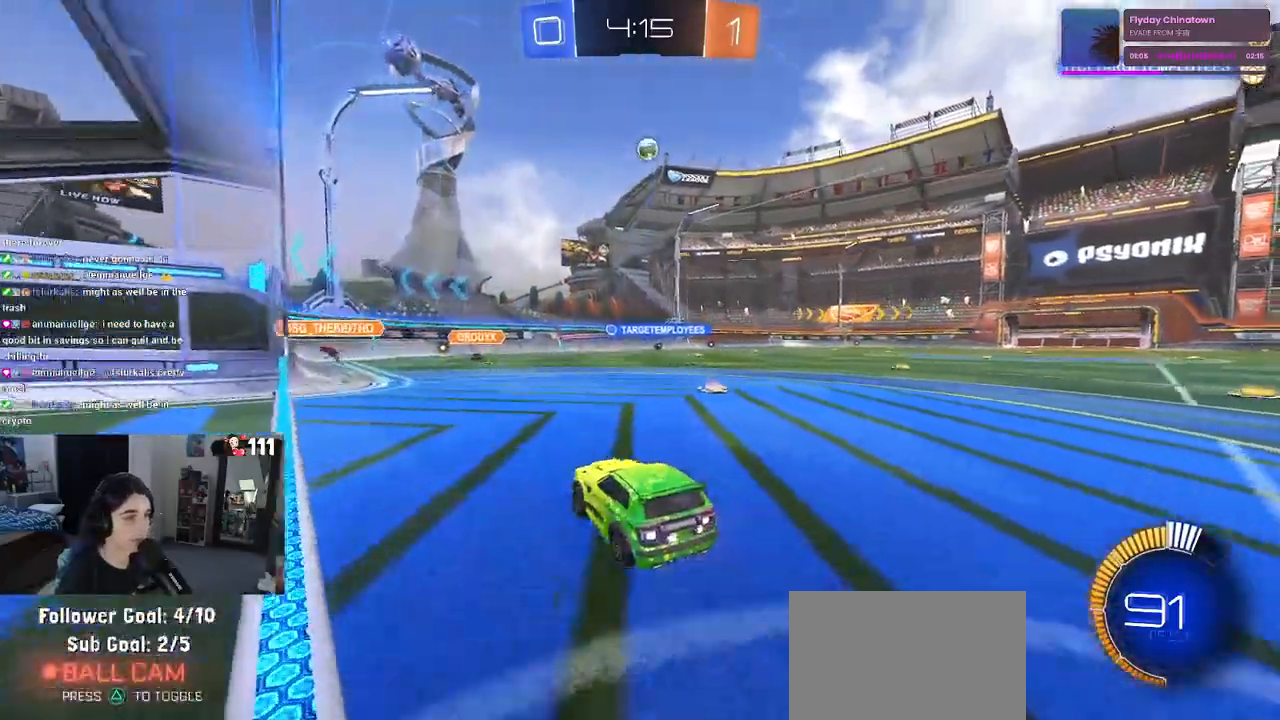
{"buttons": ["R2"], "left_stick": "center", "right_stick": "center", "events": []}
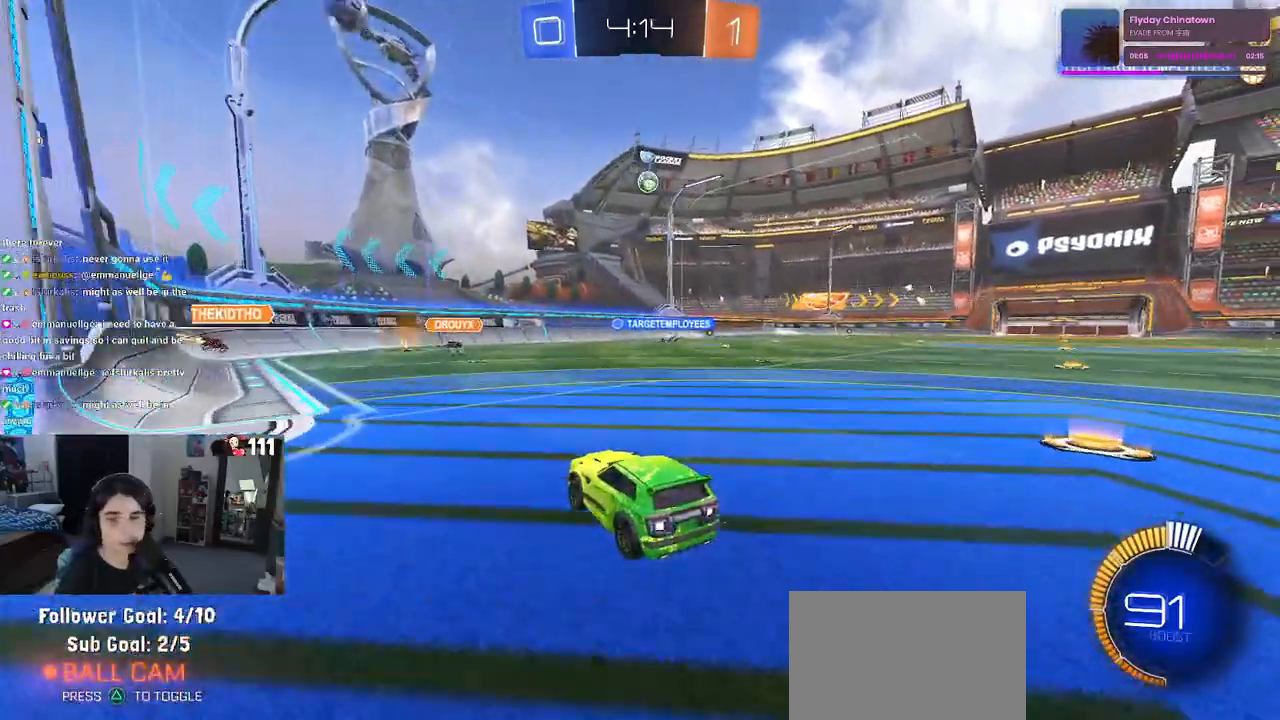
{"buttons": ["R2"], "left_stick": "center", "right_stick": "center", "events": [[200, "left_stick", "right"], [417, "left_stick", "center"]]}
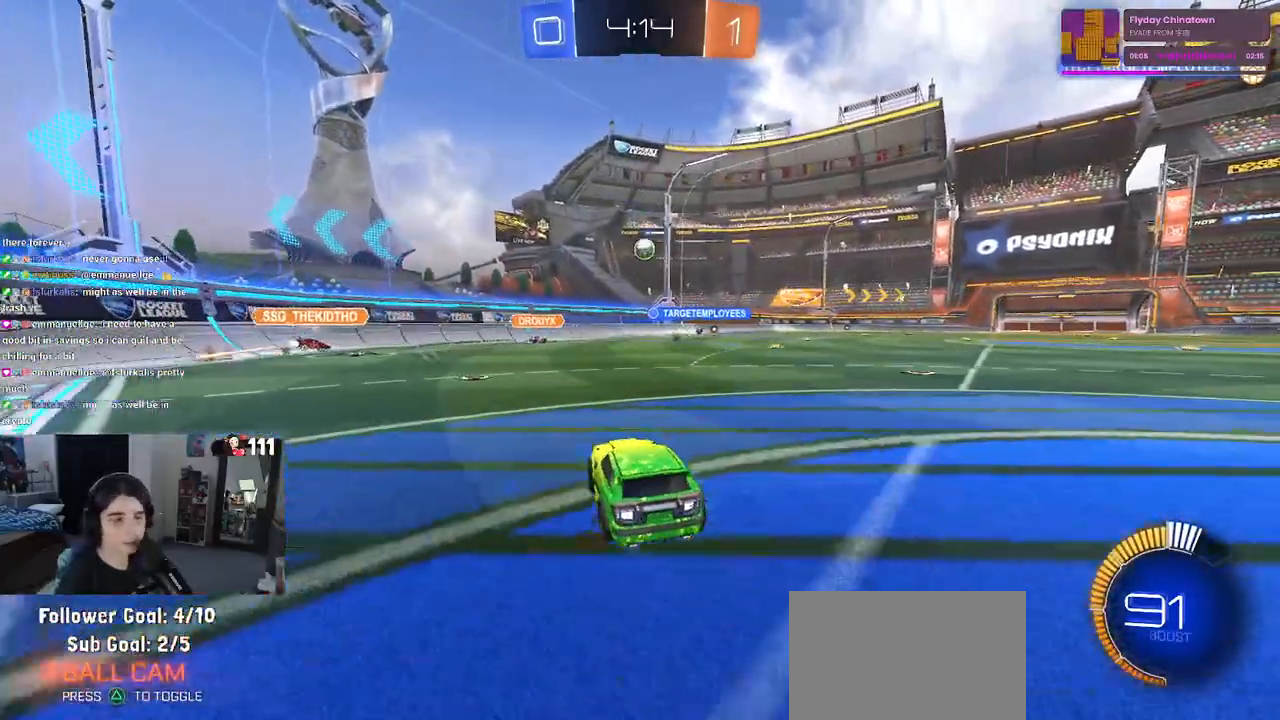
{"buttons": ["R2"], "left_stick": "center", "right_stick": "center", "events": []}
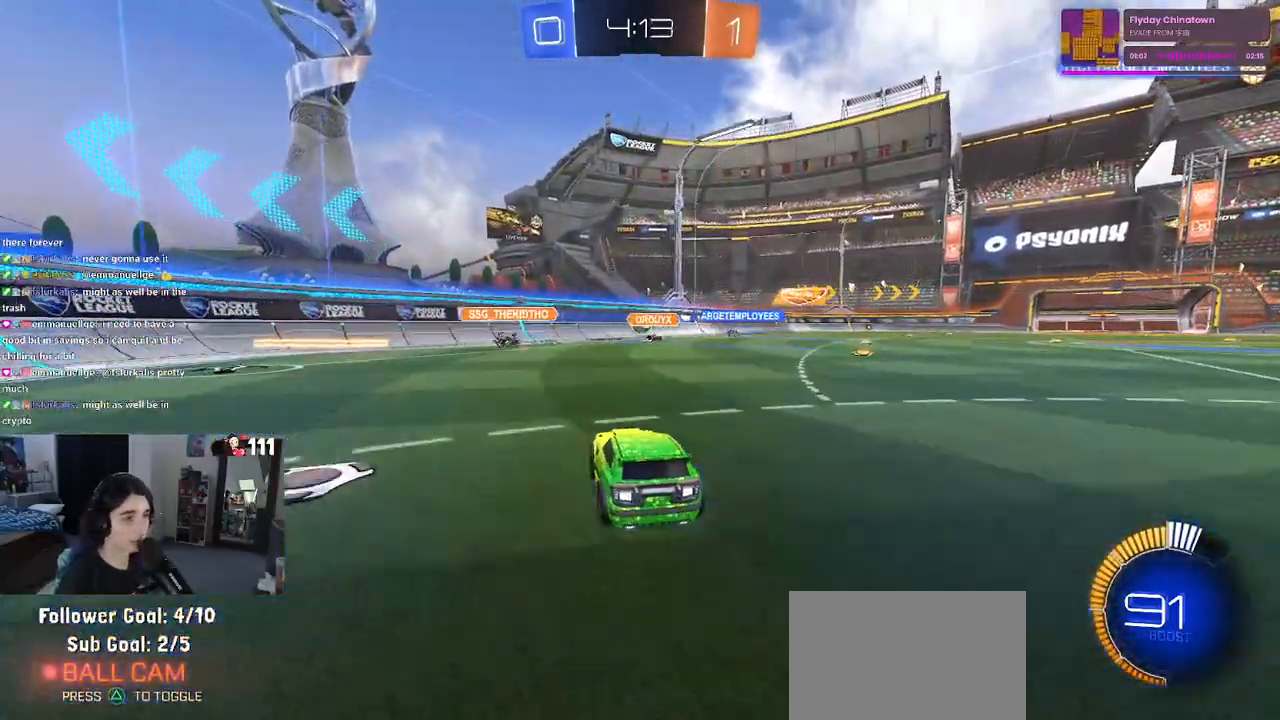
{"buttons": ["R2"], "left_stick": "left", "right_stick": "center", "events": [[383, "left_stick", "left"]]}
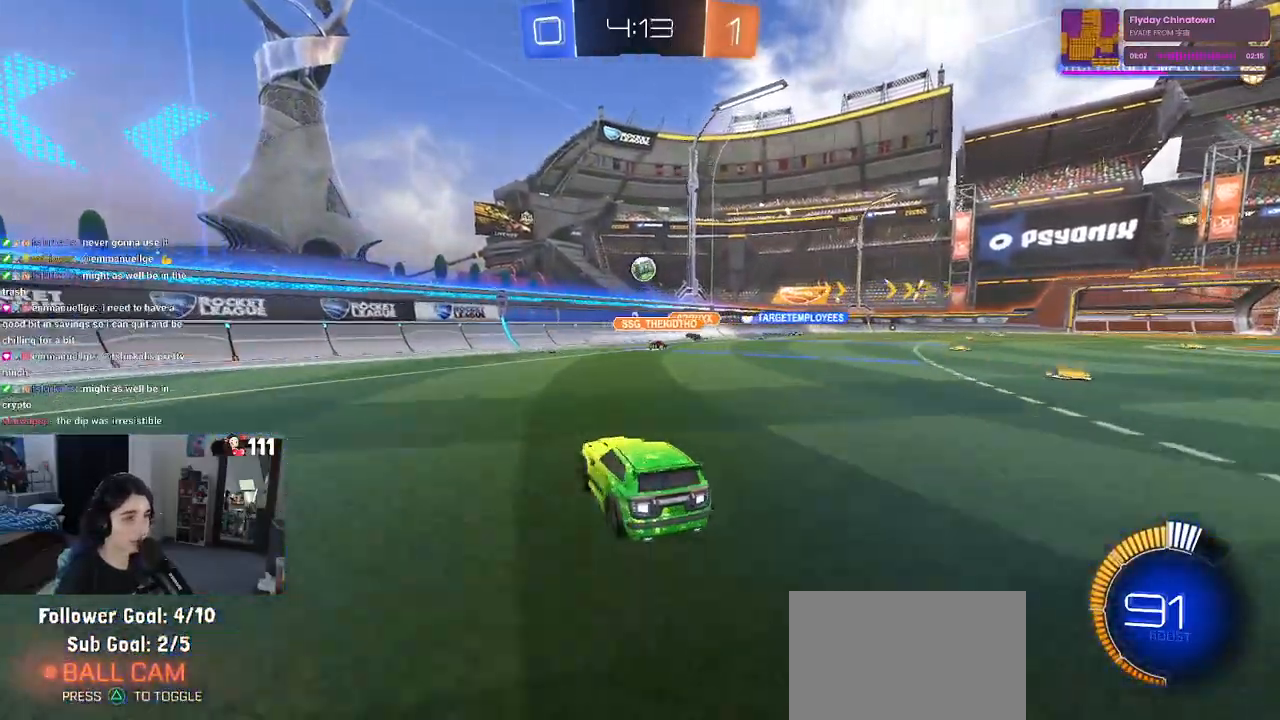
{"buttons": ["SQUARE", "R2"], "left_stick": "left", "right_stick": "center", "events": [[117, "left_stick", "center"], [350, "SQUARE", "down"], [350, "left_stick", "left"]]}
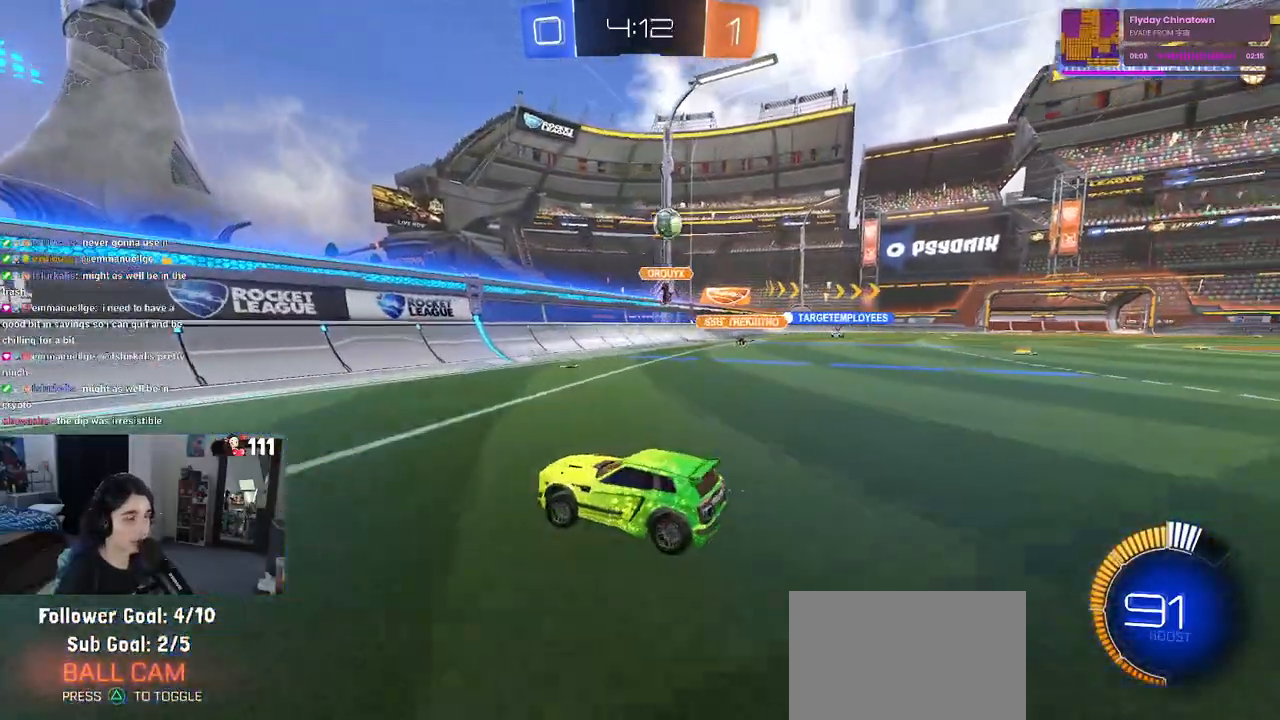
{"buttons": ["R2"], "left_stick": "left", "right_stick": "center", "events": [[17, "SQUARE", "up"]]}
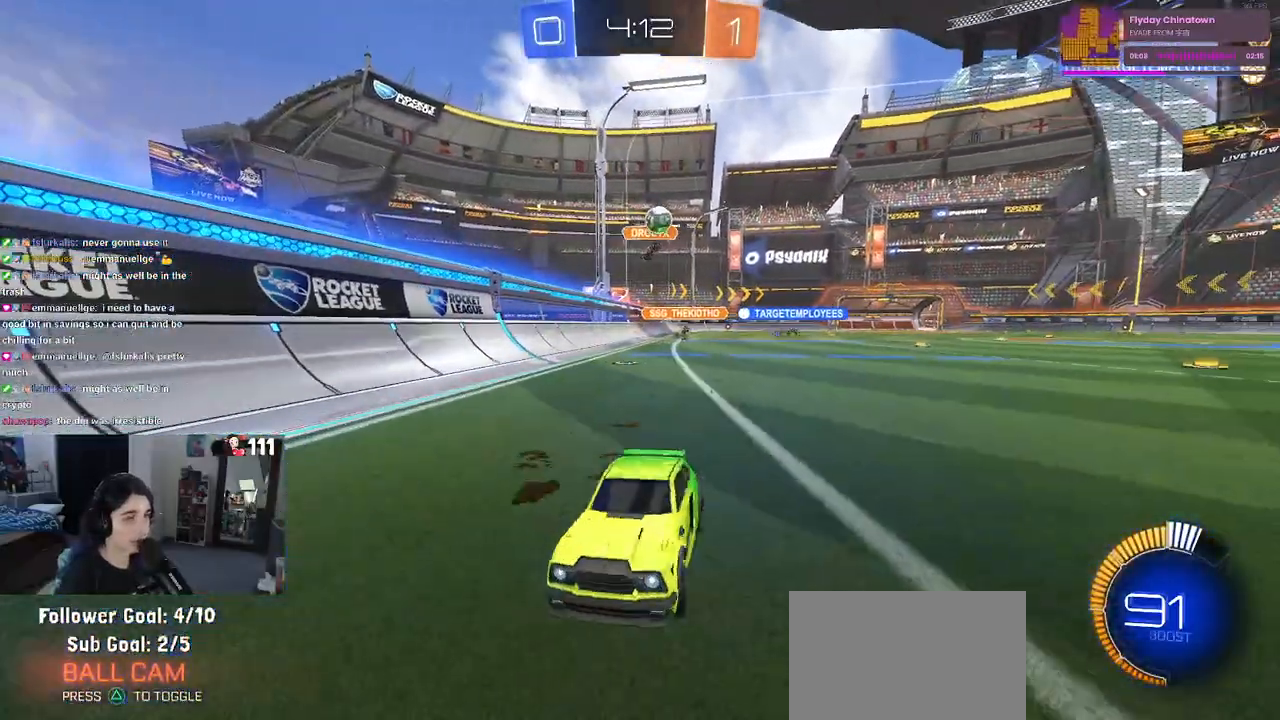
{"buttons": ["R2"], "left_stick": "center", "right_stick": "center", "events": [[233, "left_stick", "center"], [300, "left_stick", "right"], [467, "left_stick", "center"]]}
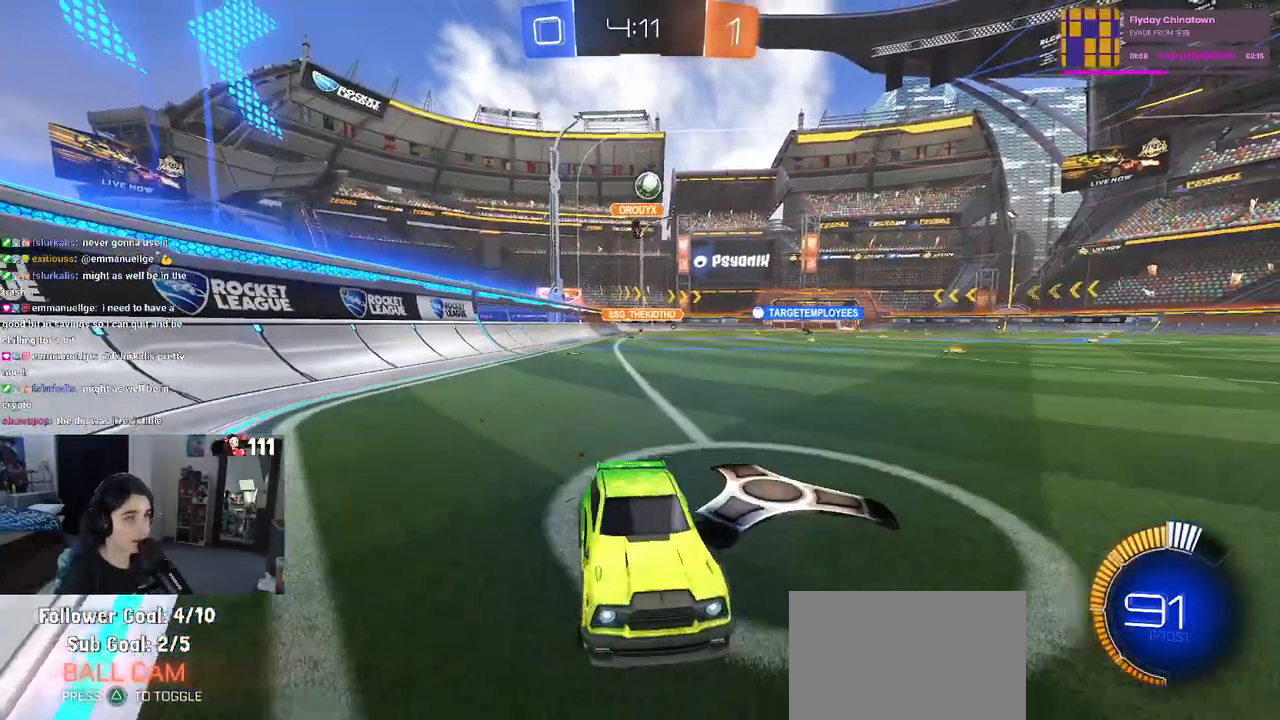
{"buttons": ["L2"], "left_stick": "left", "right_stick": "center", "events": [[267, "left_stick", "left"], [483, "L2", "down"], [500, "R2", "up"]]}
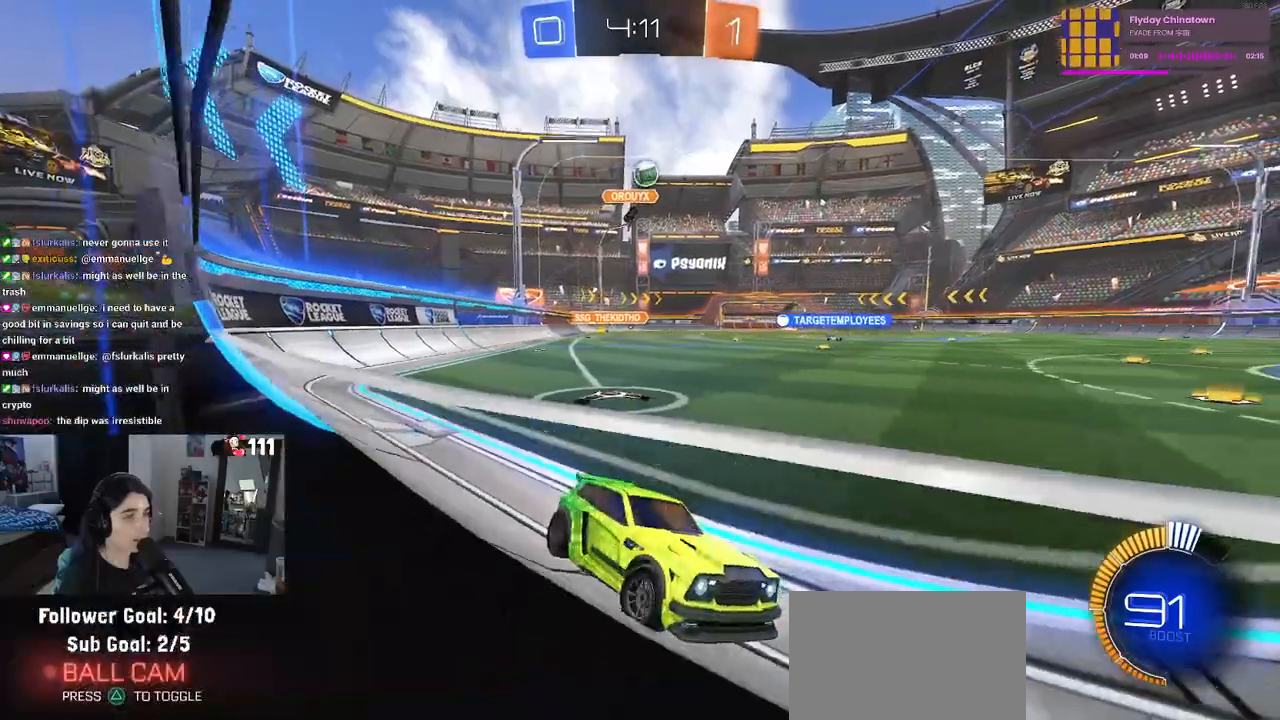
{"buttons": ["R2"], "left_stick": "left", "right_stick": "center", "events": [[100, "R2", "down"], [117, "L2", "up"]]}
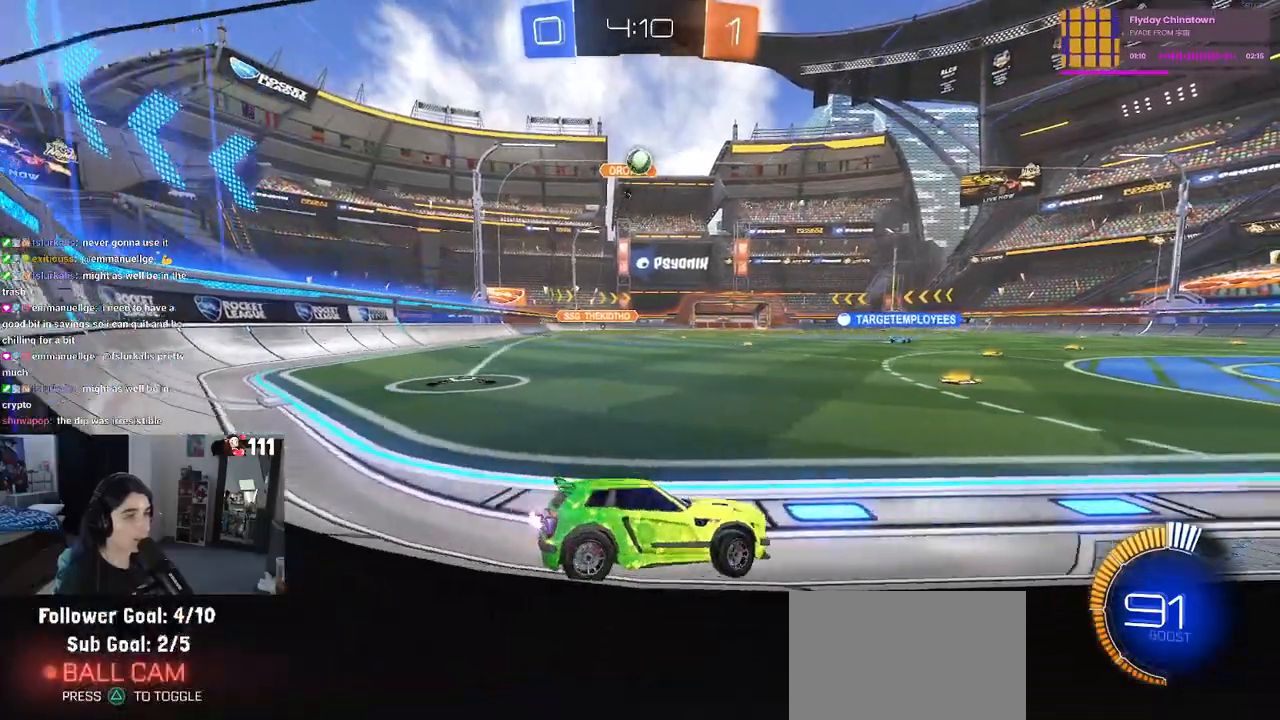
{"buttons": ["R2"], "left_stick": "center", "right_stick": "center", "events": [[350, "left_stick", "center"]]}
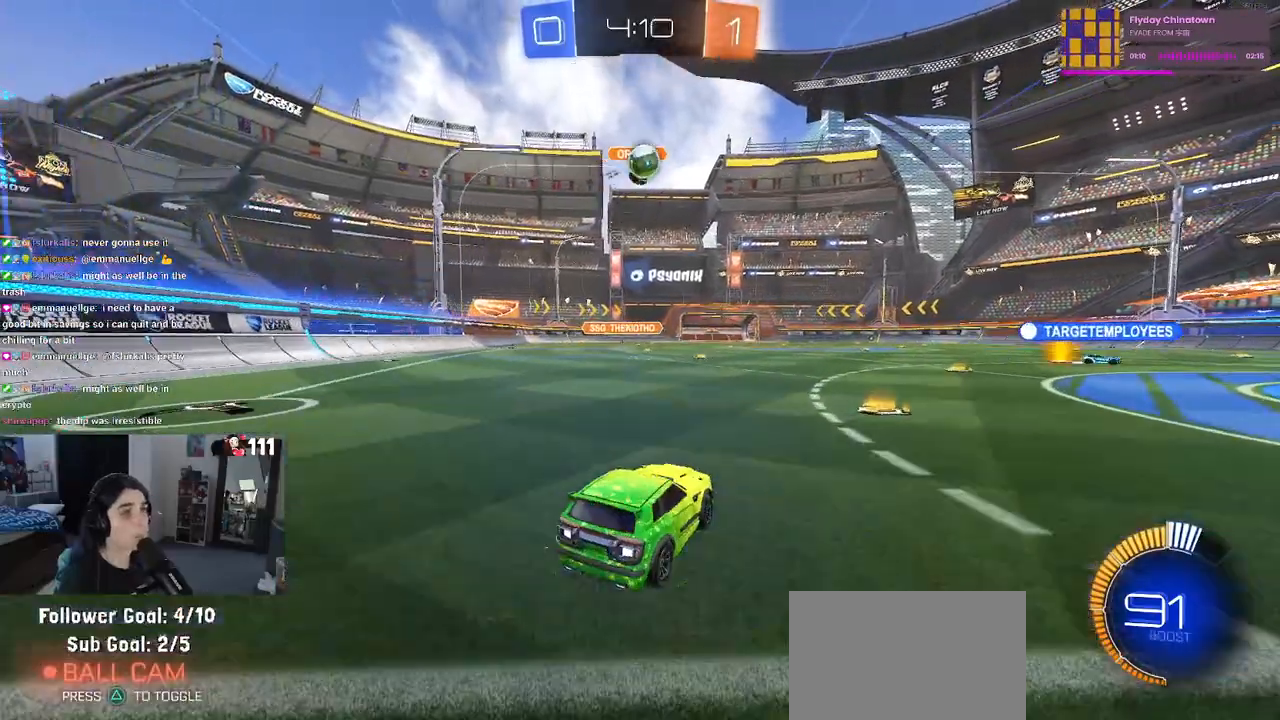
{"buttons": ["R2"], "left_stick": "right", "right_stick": "center", "events": [[67, "left_stick", "right"], [83, "SQUARE", "down"], [267, "SQUARE", "up"]]}
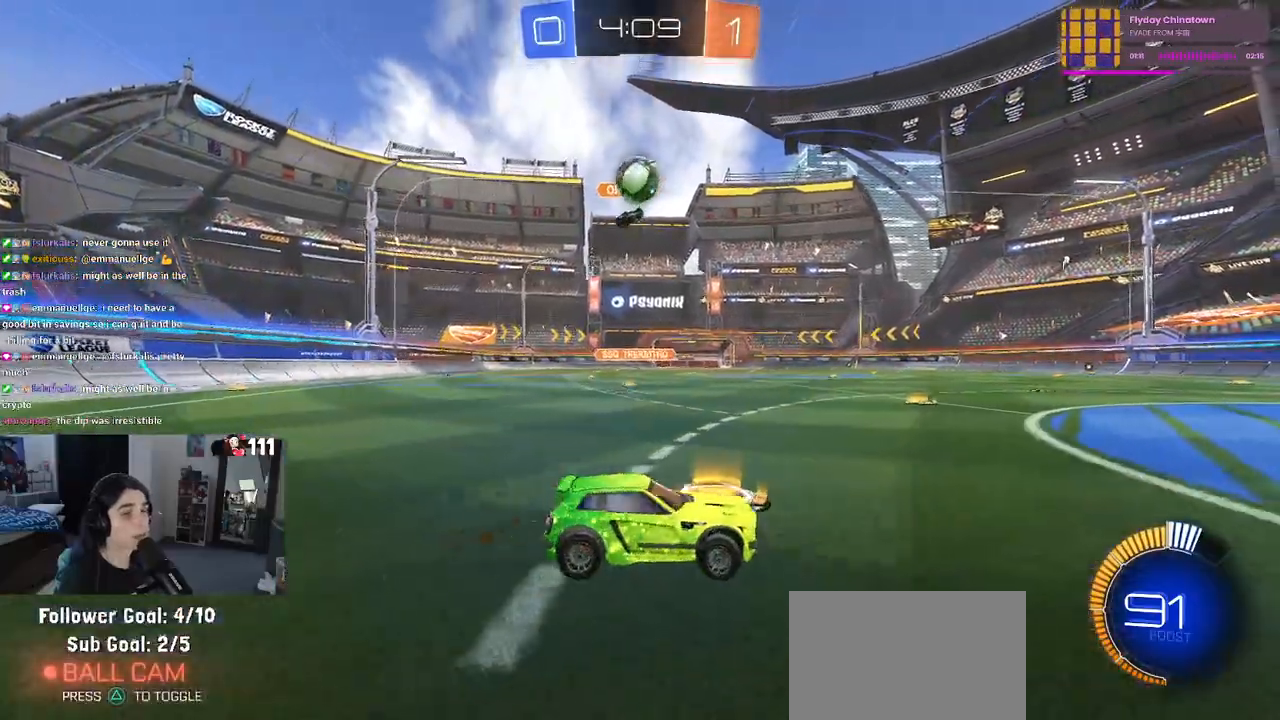
{"buttons": ["R2"], "left_stick": "left", "right_stick": "center", "events": [[350, "left_stick", "center"], [433, "left_stick", "left"]]}
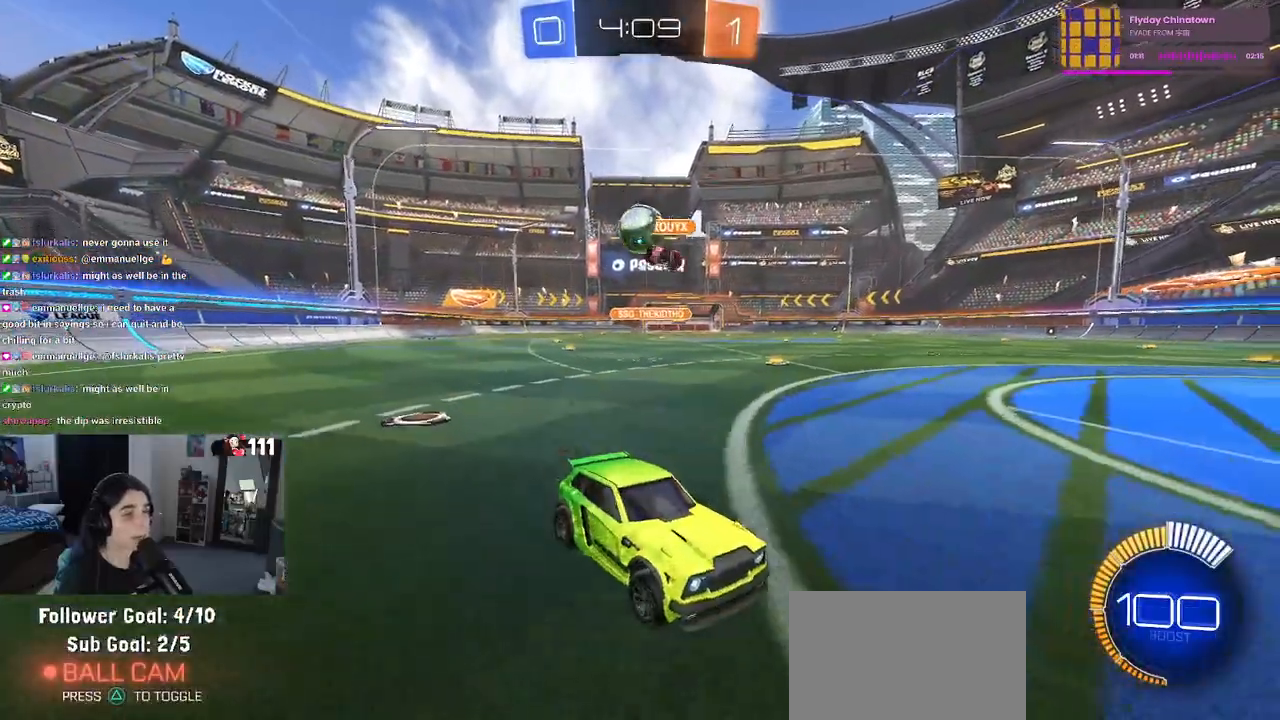
{"buttons": ["R2"], "left_stick": "left", "right_stick": "center", "events": [[167, "R2", "up"], [300, "L2", "down"], [350, "L2", "up"], [450, "R2", "down"]]}
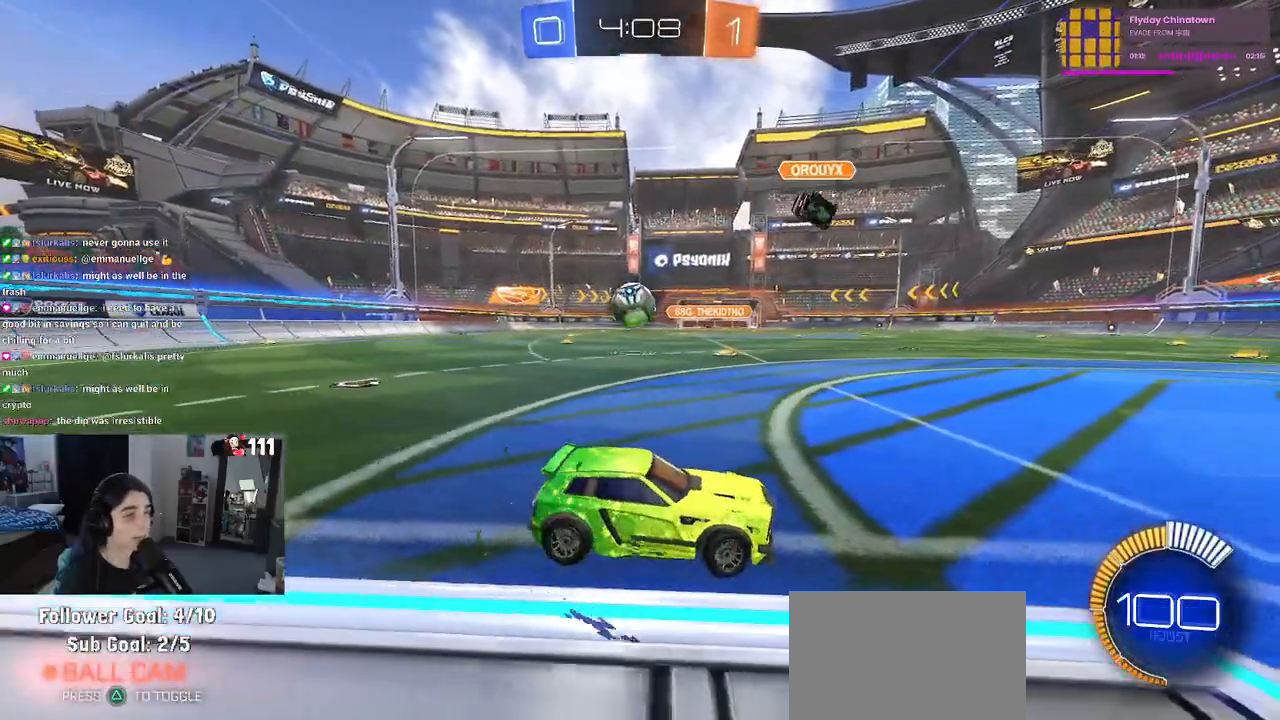
{"buttons": ["R2"], "left_stick": "left", "right_stick": "center", "events": [[133, "SQUARE", "down"], [200, "SQUARE", "up"]]}